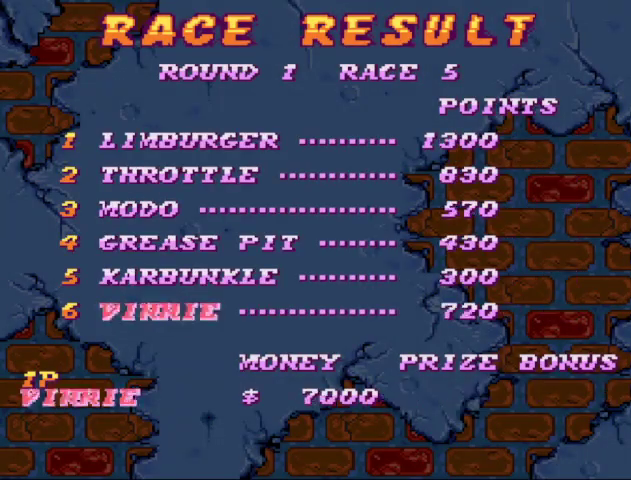
Gameplay with a controller (Nintendo layout); each line is a JSON object with the inputs held at the frame after it. "events" lists button and stick changes between this image and that frame as [ms after this image, input, new state], when the widget could be followed in between. Not read: B L3 R3.
{"buttons": [], "events": [[133, "START", "up"], [267, "START", "down"], [333, "START", "up"], [400, "START", "down"], [467, "START", "up"]]}
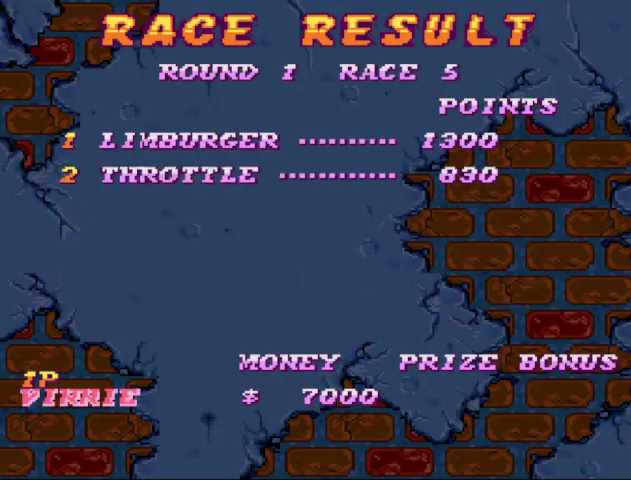
{"buttons": [], "events": [[200, "START", "down"], [433, "START", "up"]]}
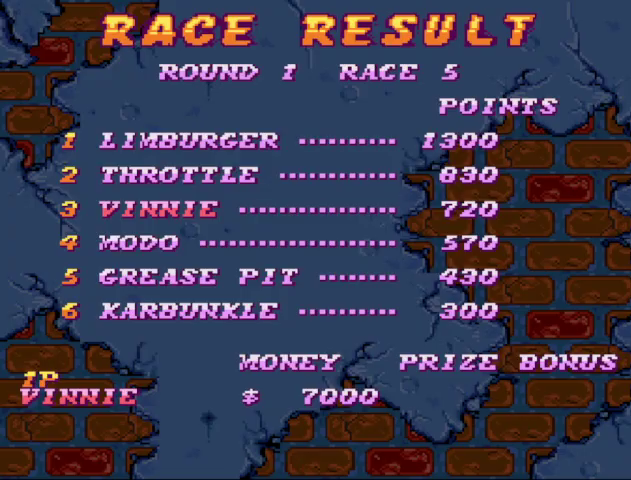
{"buttons": [], "events": []}
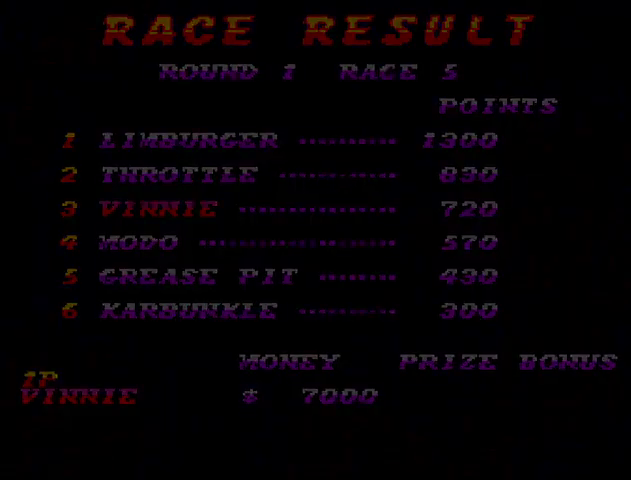
{"buttons": [], "events": [[167, "START", "down"], [233, "START", "up"]]}
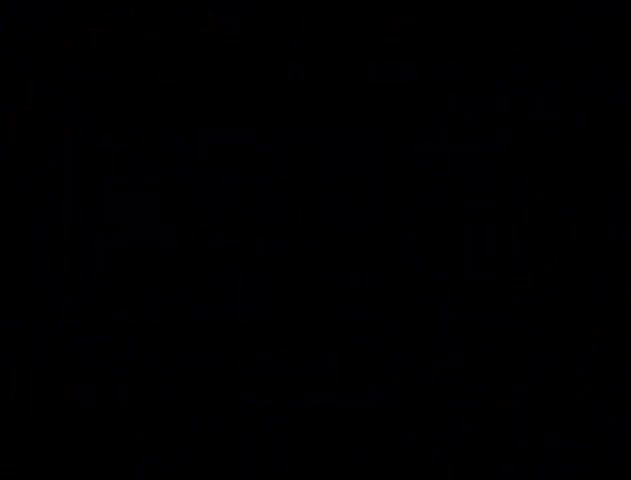
{"buttons": ["START"], "events": [[133, "START", "down"], [233, "START", "up"], [467, "START", "down"]]}
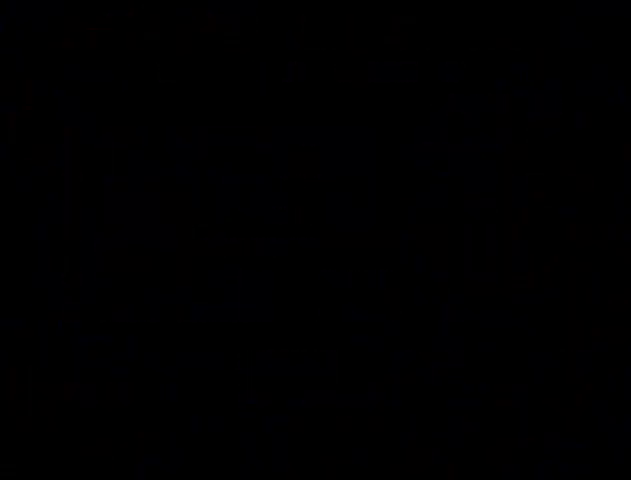
{"buttons": ["START"], "events": [[67, "START", "up"], [300, "START", "down"]]}
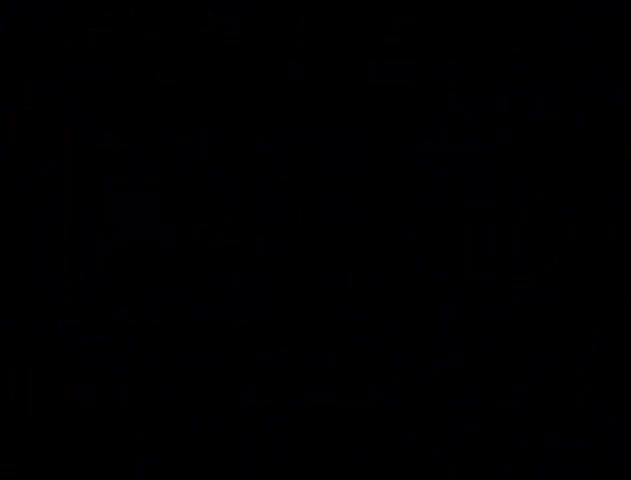
{"buttons": [], "events": [[67, "START", "up"], [167, "START", "down"], [267, "START", "up"], [333, "START", "down"], [500, "START", "up"]]}
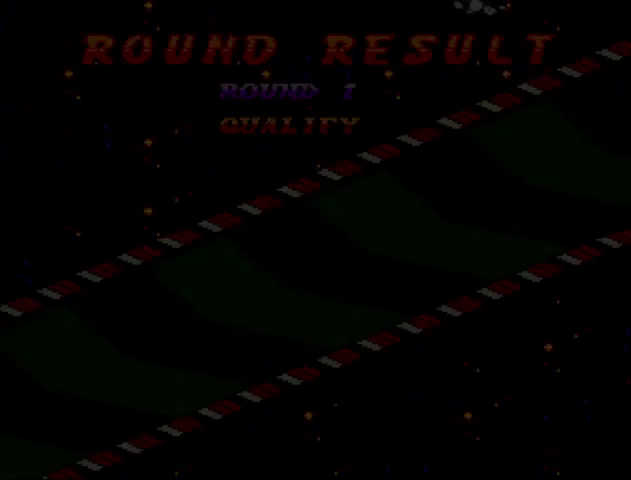
{"buttons": ["START"], "events": [[233, "START", "down"], [333, "START", "up"], [433, "START", "down"]]}
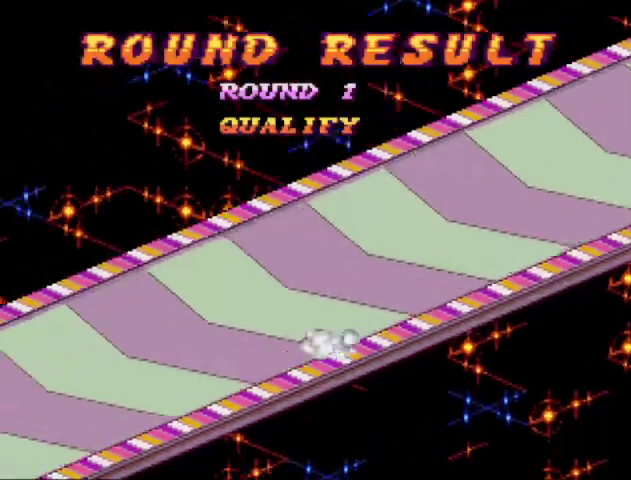
{"buttons": []}
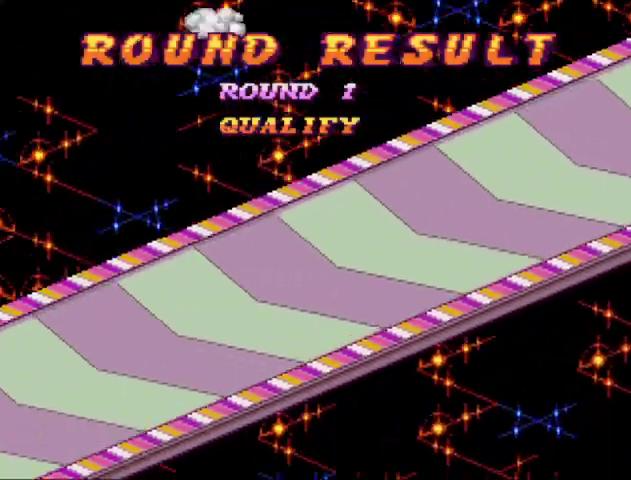
{"buttons": []}
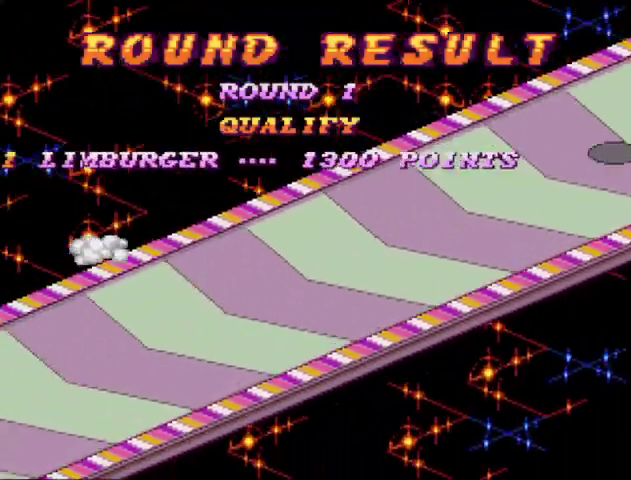
{"buttons": ["START"], "events": [[67, "START", "down"]]}
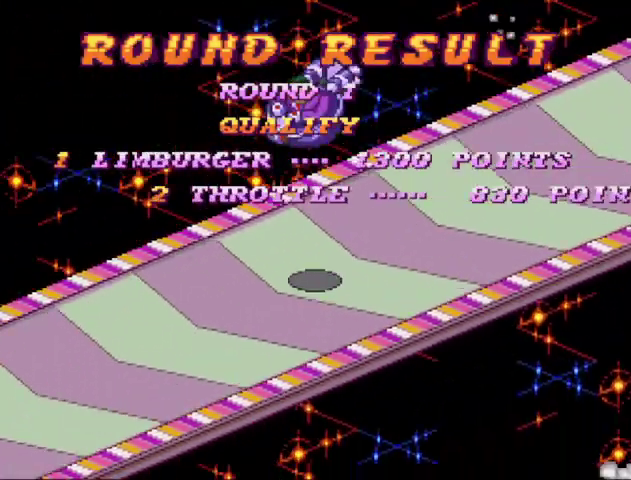
{"buttons": ["START"], "events": [[67, "START", "up"], [300, "START", "down"], [367, "START", "up"], [433, "START", "down"]]}
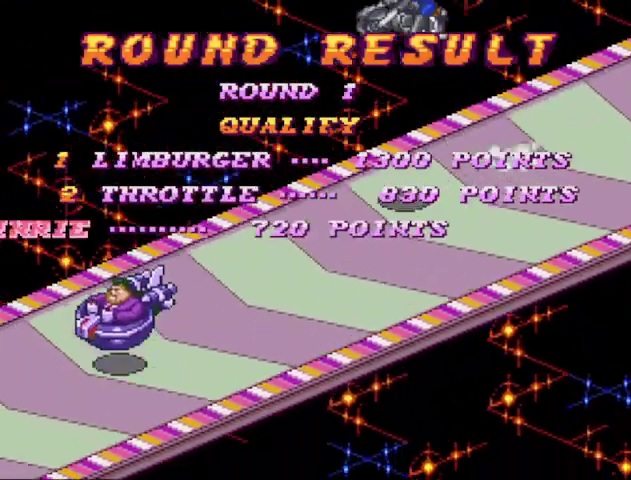
{"buttons": [], "events": [[33, "START", "up"], [267, "START", "down"], [467, "START", "up"]]}
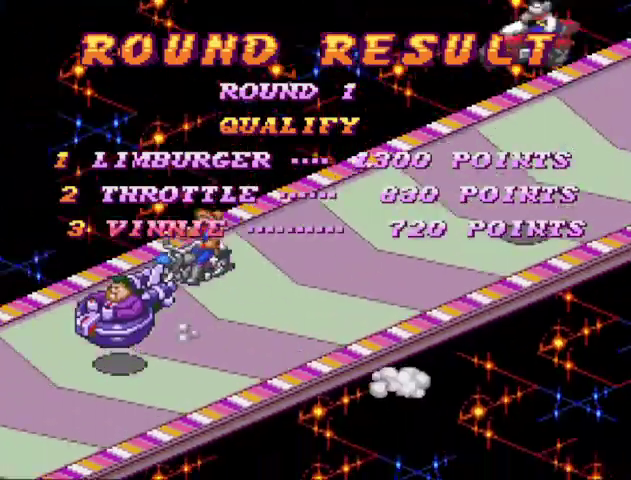
{"buttons": ["START"], "events": [[267, "START", "down"], [367, "START", "up"], [467, "START", "down"]]}
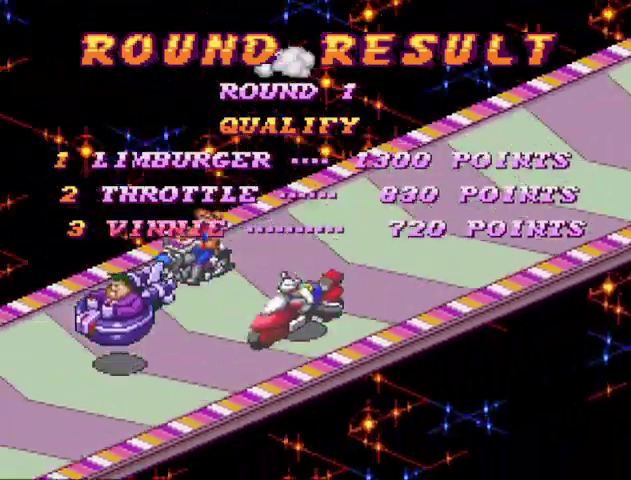
{"buttons": []}
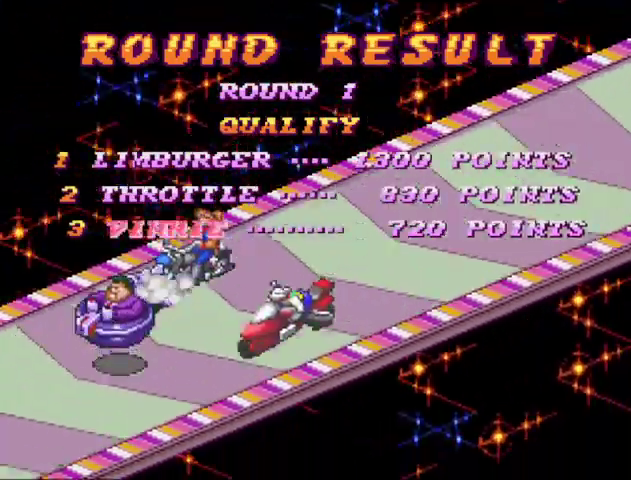
{"buttons": ["START"]}
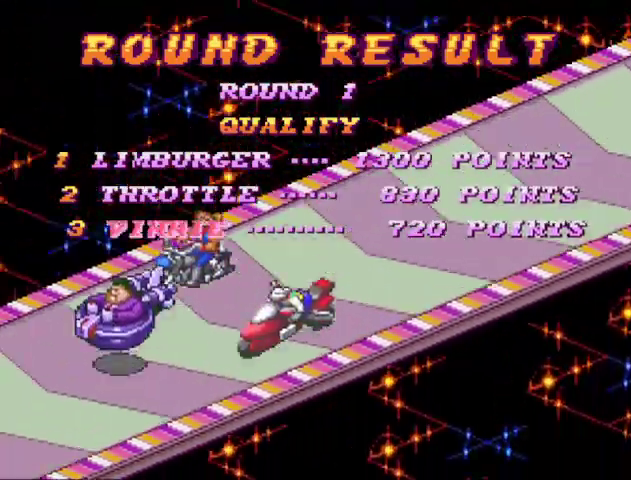
{"buttons": ["START"], "events": [[67, "START", "up"], [133, "START", "down"], [200, "START", "up"], [300, "START", "down"], [367, "START", "up"], [433, "START", "down"]]}
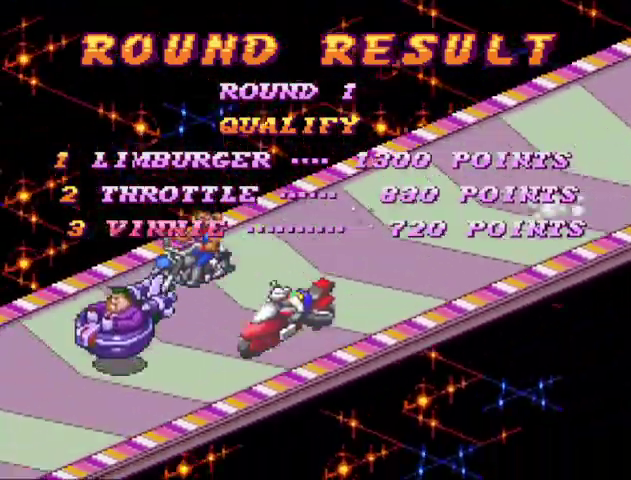
{"buttons": [], "events": [[433, "START", "up"]]}
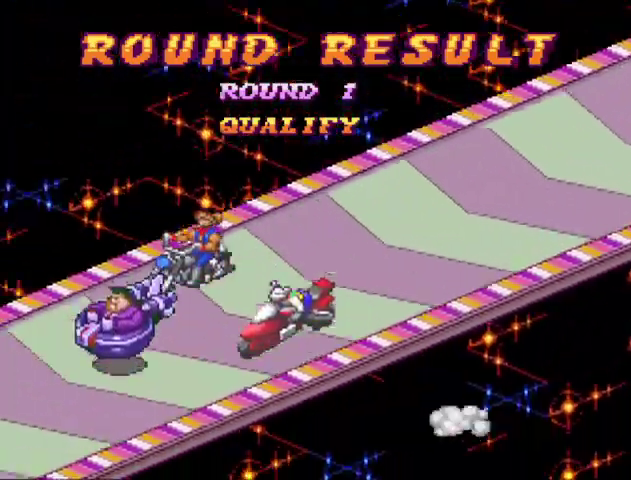
{"buttons": ["START"], "events": [[33, "START", "down"], [100, "START", "up"], [167, "START", "down"], [267, "START", "up"], [367, "START", "down"], [433, "START", "up"], [500, "START", "down"]]}
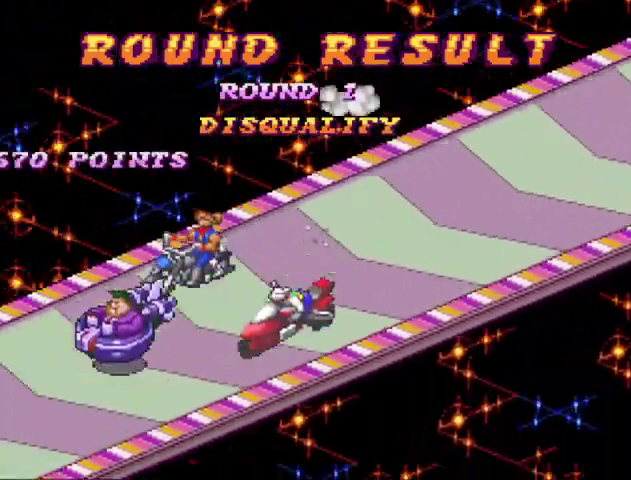
{"buttons": [], "events": [[100, "START", "up"], [200, "START", "down"], [300, "START", "up"]]}
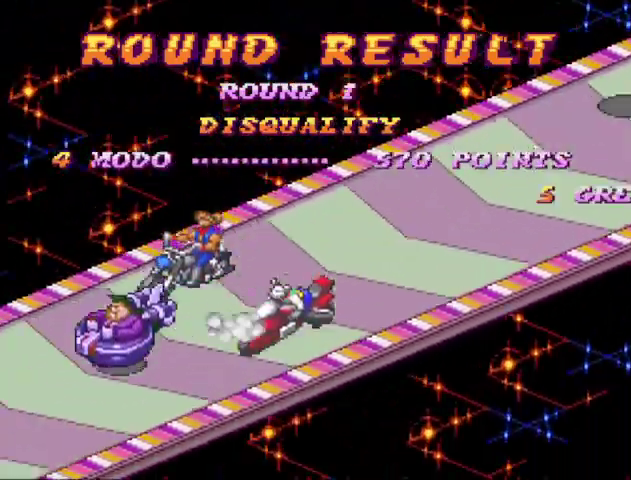
{"buttons": [], "events": [[67, "START", "down"], [133, "START", "up"], [200, "START", "down"], [300, "START", "up"]]}